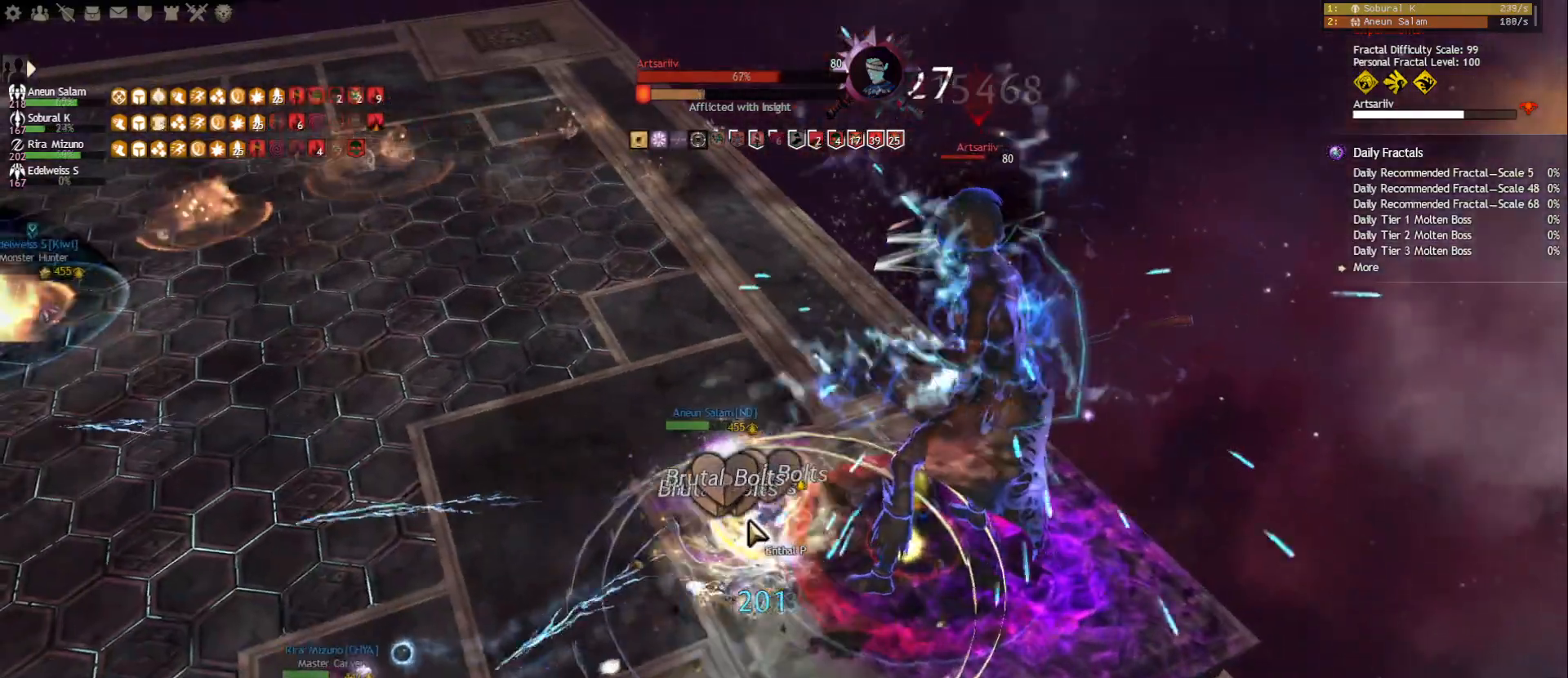
Gameplay with keyboard and mouse; each line is a JSON object with the keys and mouse buttons held at the frame after it. "events" lists presses ("down") and releases ("up") of "1", "2", "3", "4", "5", "a", "ctrl", "d", "e", "escape", "f", "f1", "f2", "f3", "f4", "f5", "q", "r", "s", "shift", "space", "tab", "tilde", "w", "mouse_left", "mouse_wheel", "mouse_right", "mouse_mb4" and "mouse_mb5" between this image and that frame as [ms after this image, input, new state], when the widget could be followed in between. "mouse_left", "mouse_wheel", "mouse_right", "mouse_mb4", "mouse_mb5" = the "left", "wheel", "right", "mb4", "mb5" buttons of the "mouse" list. No other keys are recorded. "wheel" means that the mouse wheel is clicked or scrolled. Mouse movement is not recorded.
{"keys": [], "mouse": [], "events": [[50, "mouse_right", "down"], [183, "mouse_right", "up"]]}
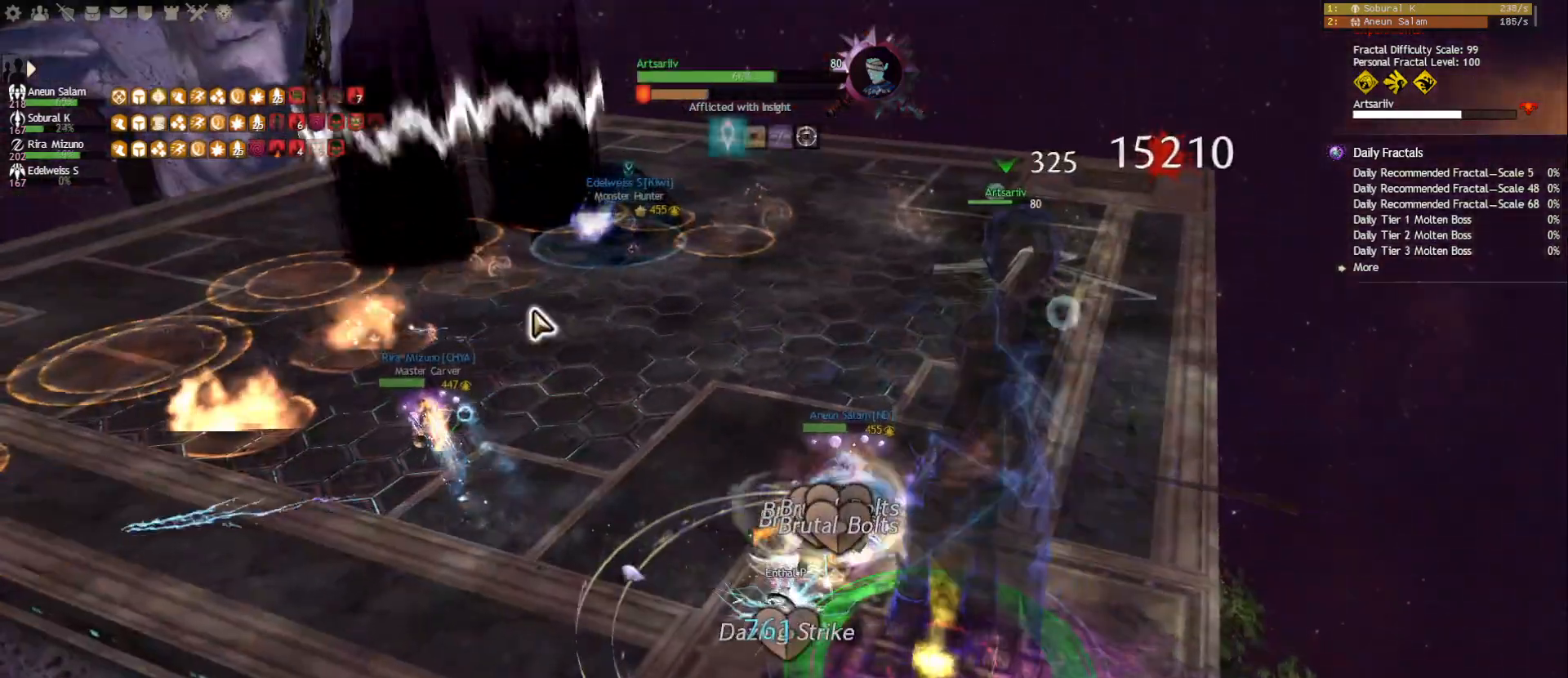
{"keys": ["w"], "mouse": [], "events": [[300, "mouse_right", "down"], [383, "w", "down"], [400, "mouse_right", "up"]]}
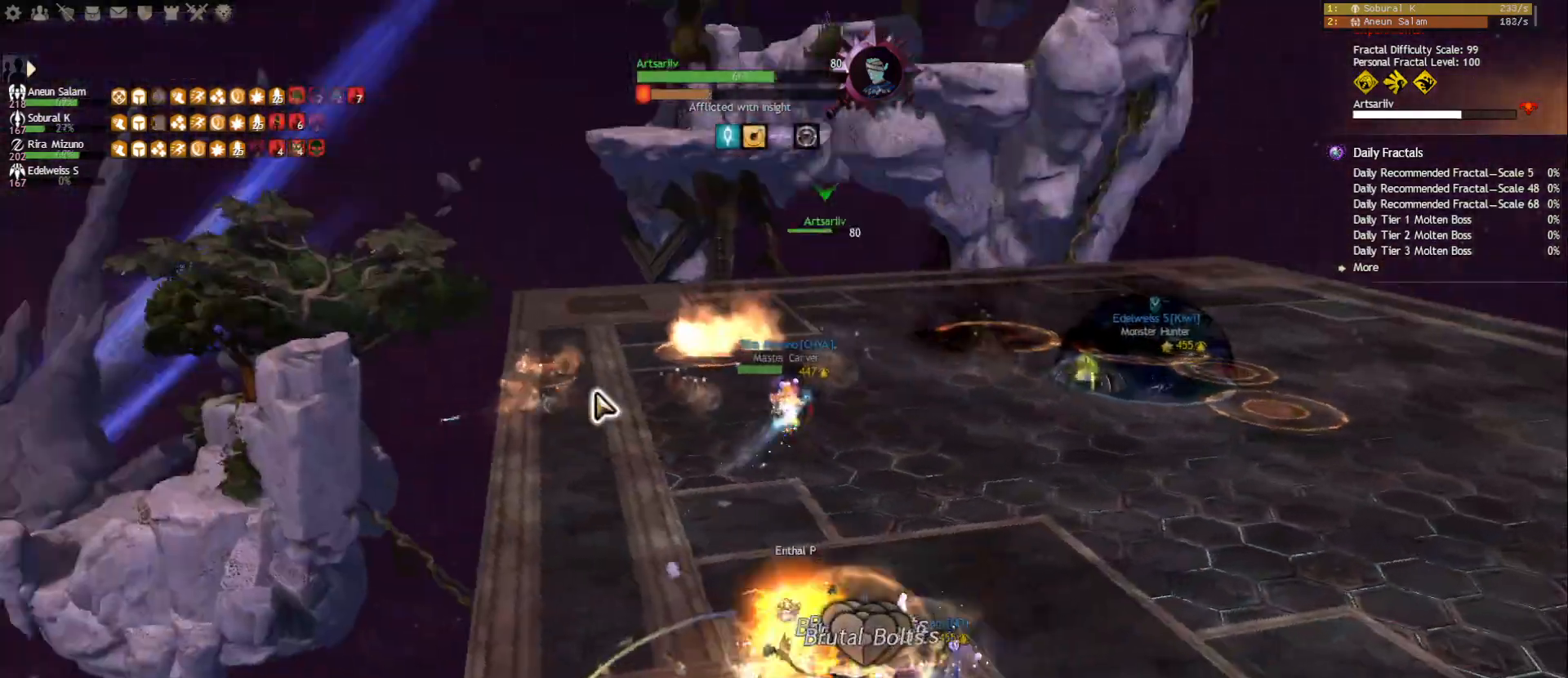
{"keys": ["w"], "mouse": [], "events": []}
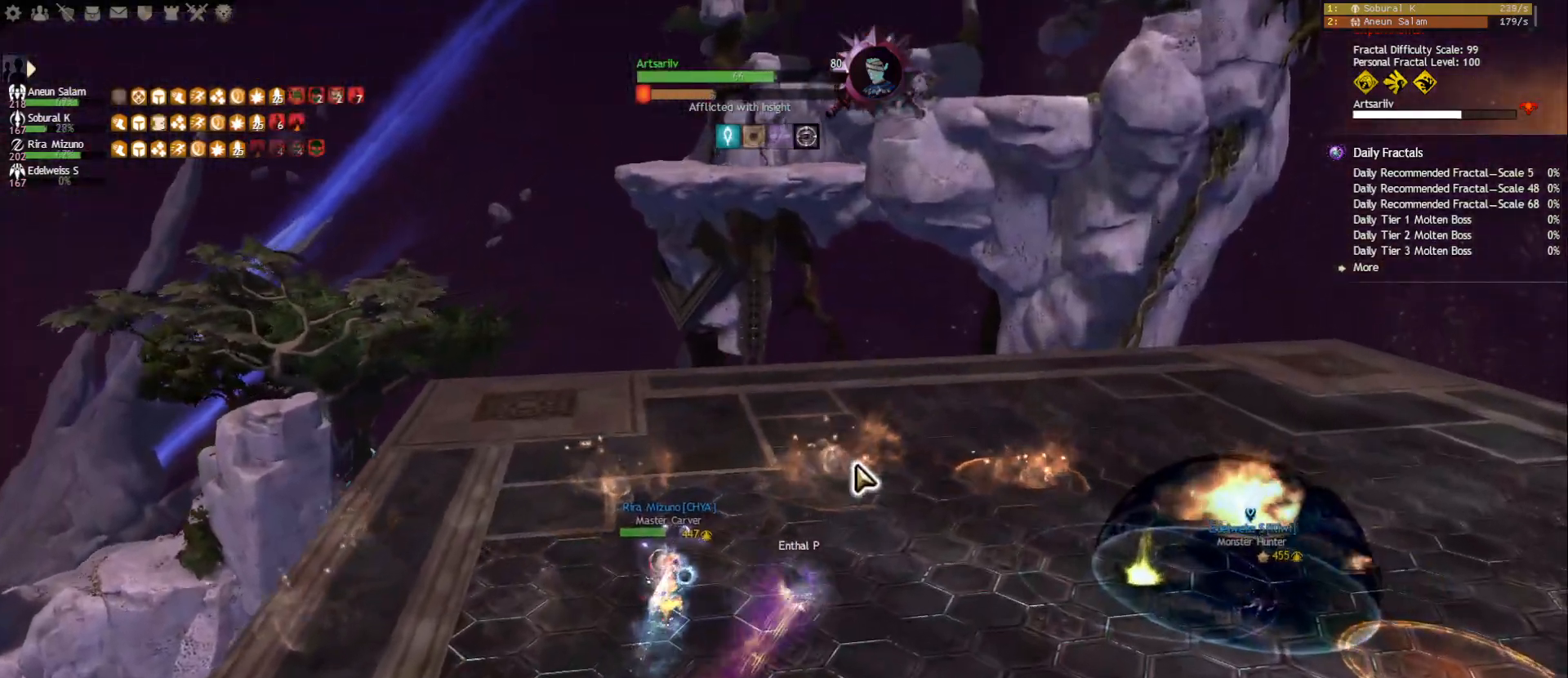
{"keys": ["a", "w"], "mouse": ["wheel"], "events": [[200, "mouse_right", "down"], [317, "mouse_right", "up"], [400, "a", "down"], [467, "mouse_wheel", "down"]]}
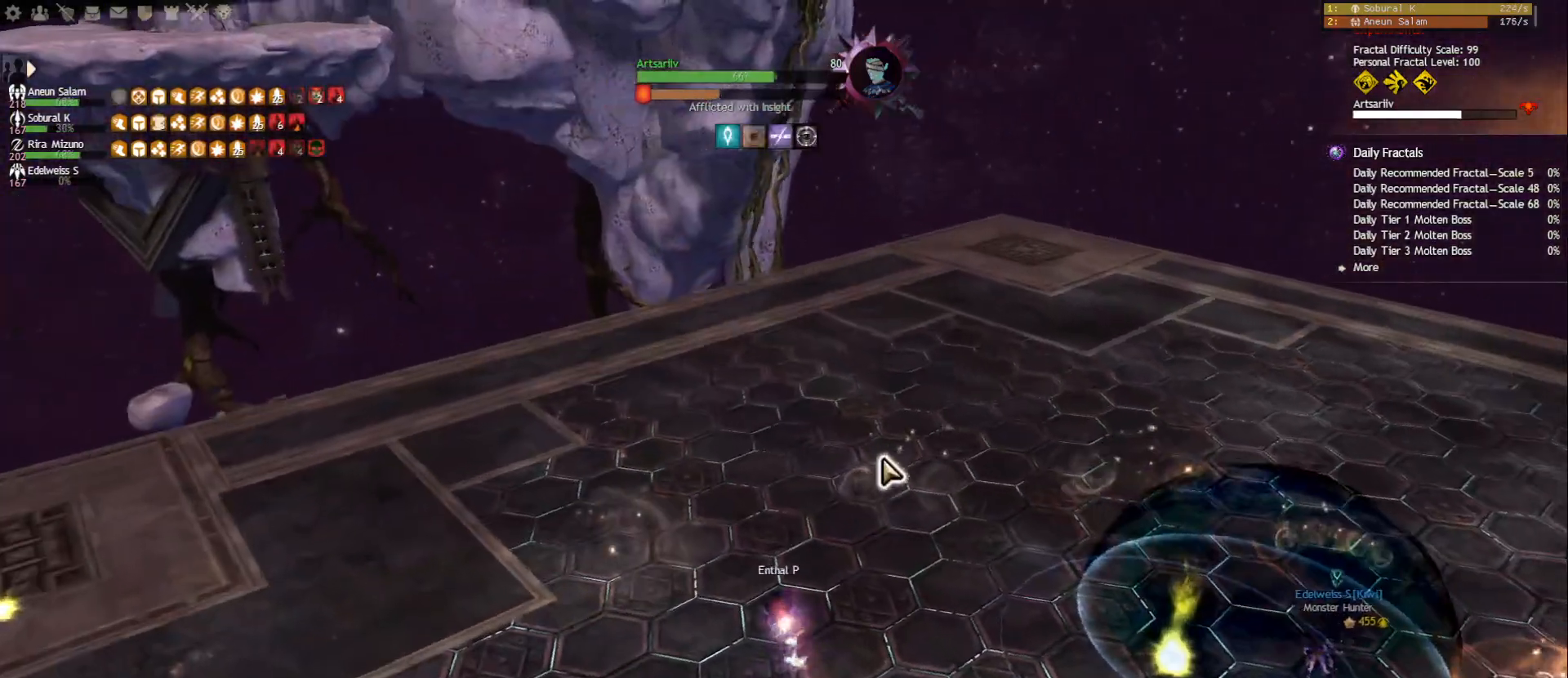
{"keys": ["3", "w"], "mouse": [], "events": [[50, "mouse_wheel", "up"], [217, "a", "up"], [500, "3", "down"]]}
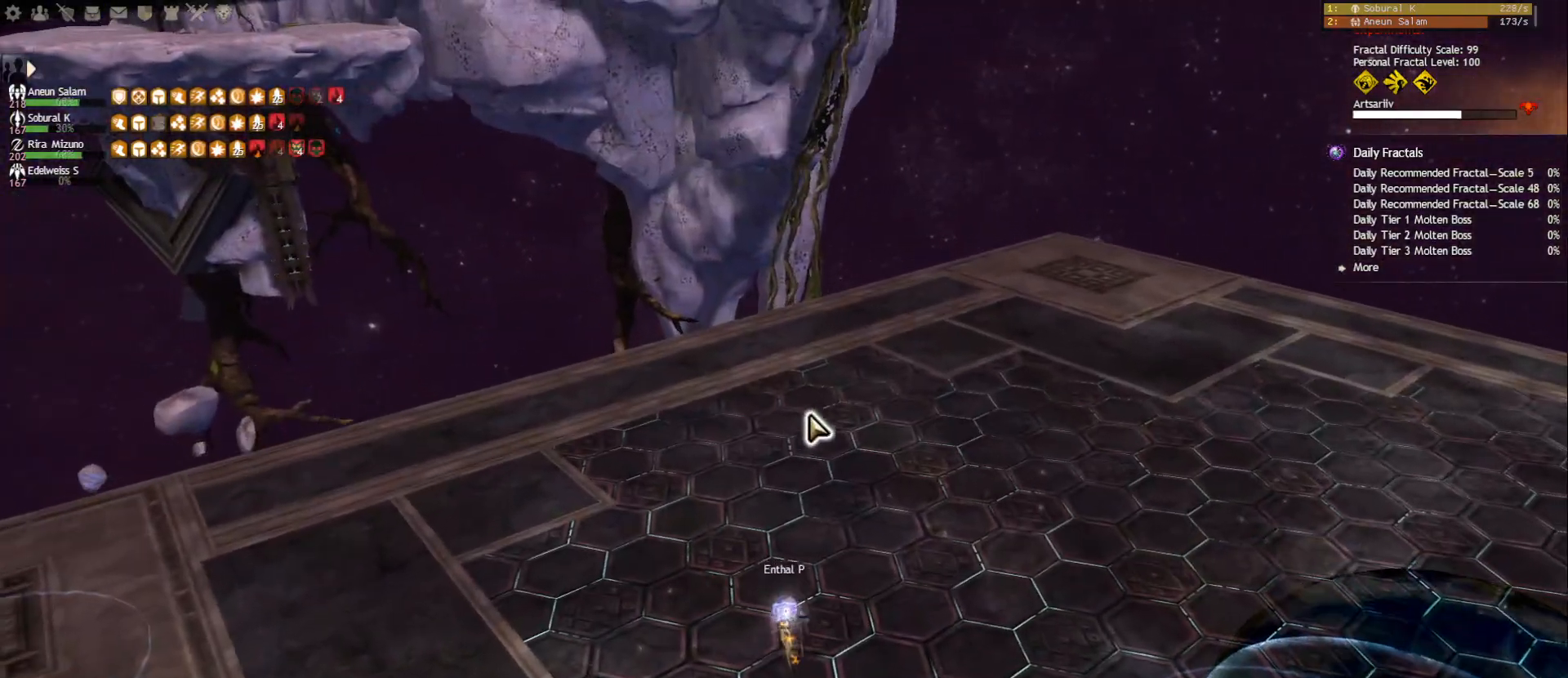
{"keys": ["w"], "mouse": [], "events": [[117, "3", "up"], [183, "mouse_right", "down"], [283, "mouse_right", "up"]]}
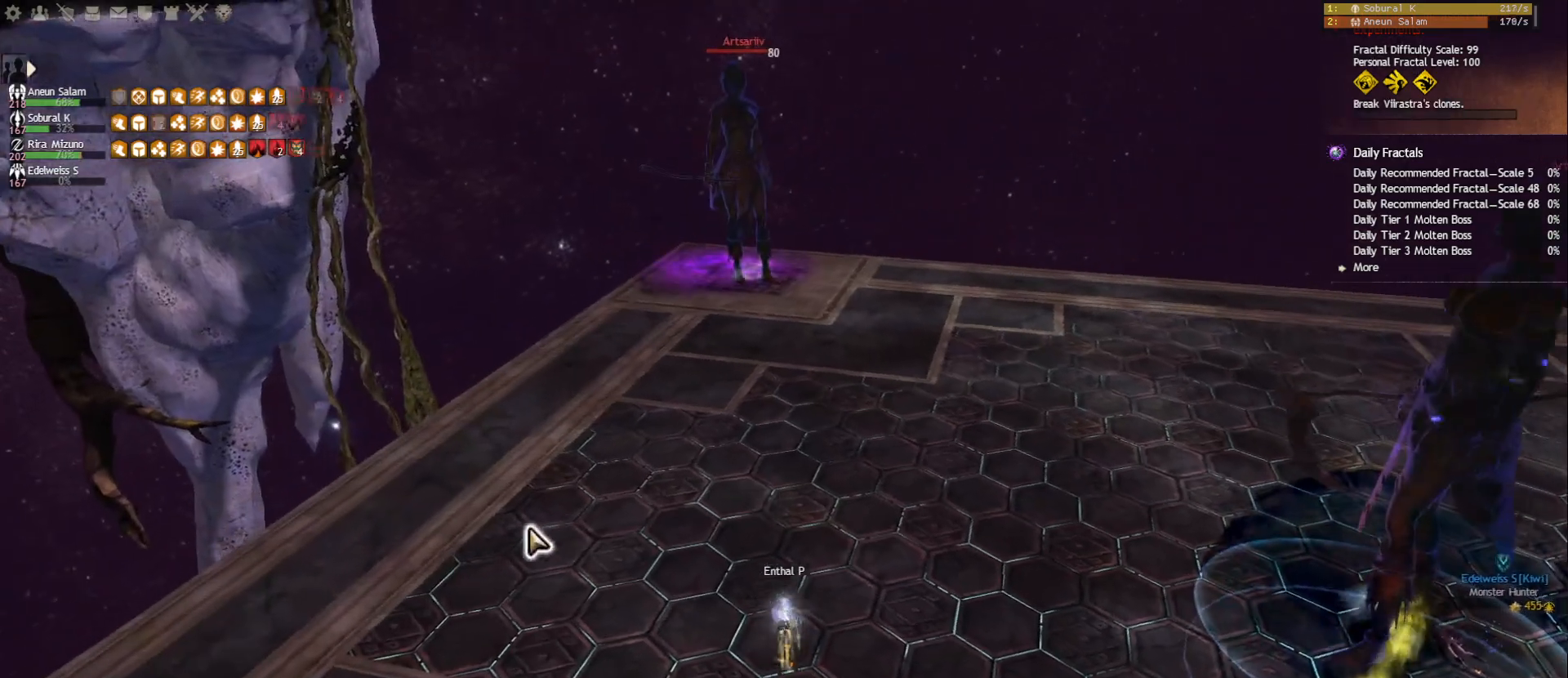
{"keys": ["w"], "mouse": [], "events": [[33, "4", "down"], [150, "4", "up"]]}
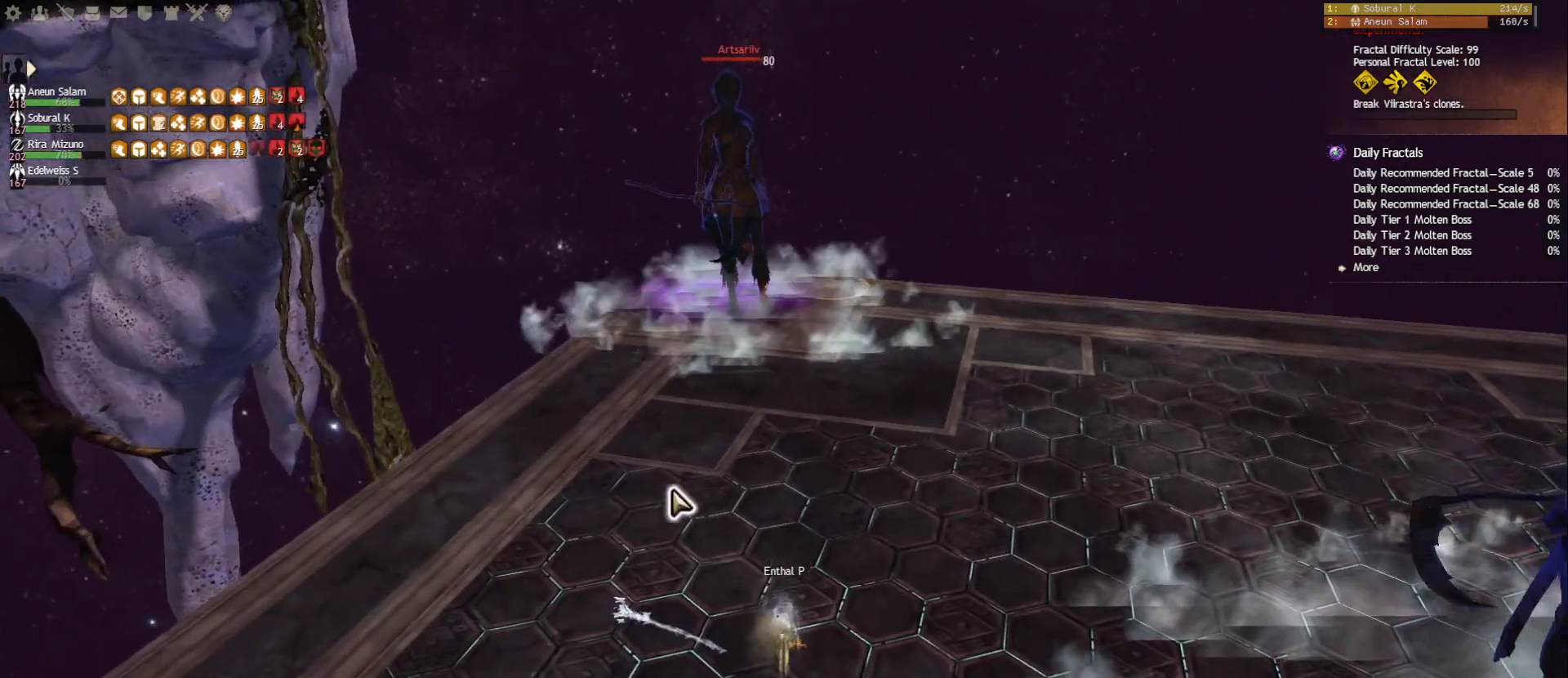
{"keys": ["a"], "mouse": ["right"], "events": [[100, "d", "down"], [183, "d", "up"], [233, "a", "down"], [300, "mouse_left", "down"], [350, "mouse_left", "up"], [450, "space", "down"], [450, "w", "up"], [467, "space", "up"], [500, "mouse_right", "down"]]}
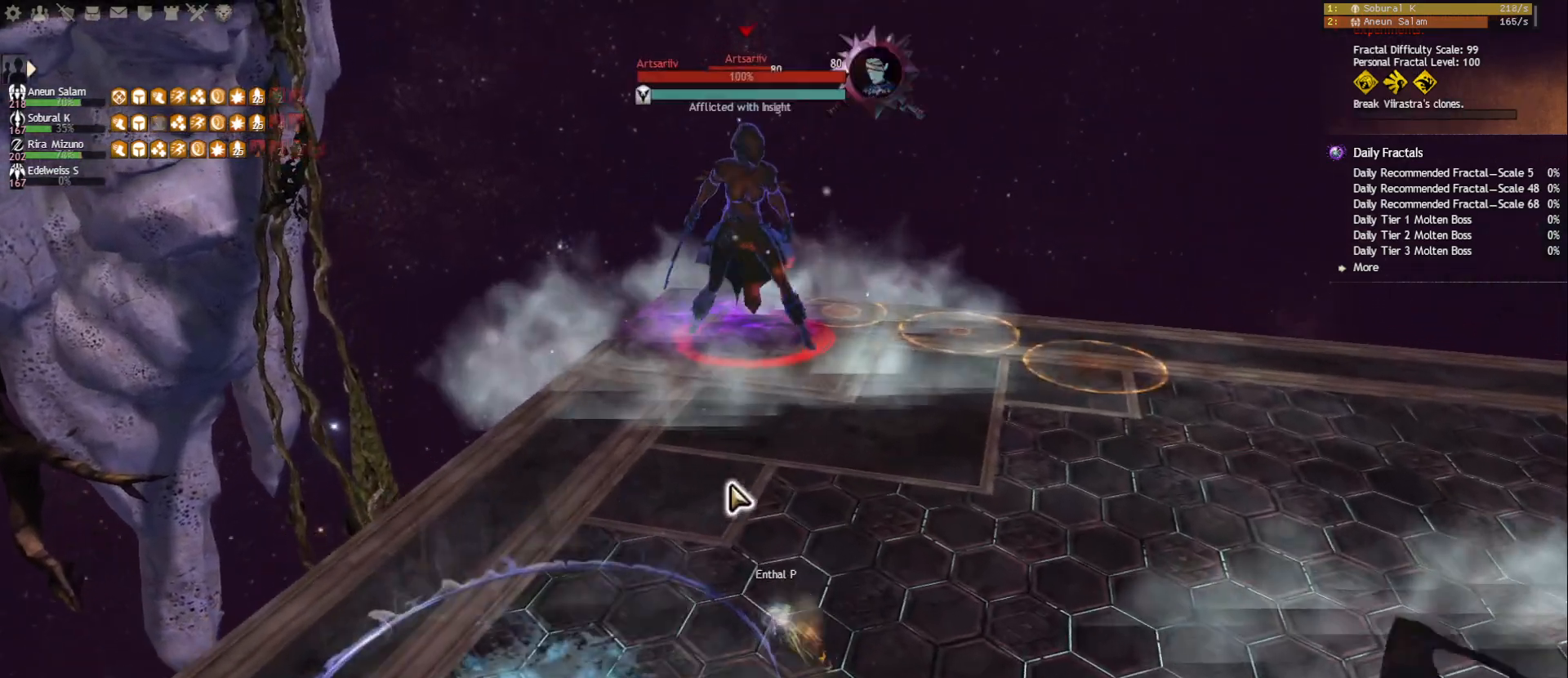
{"keys": ["a"], "mouse": [], "events": [[100, "mouse_right", "up"]]}
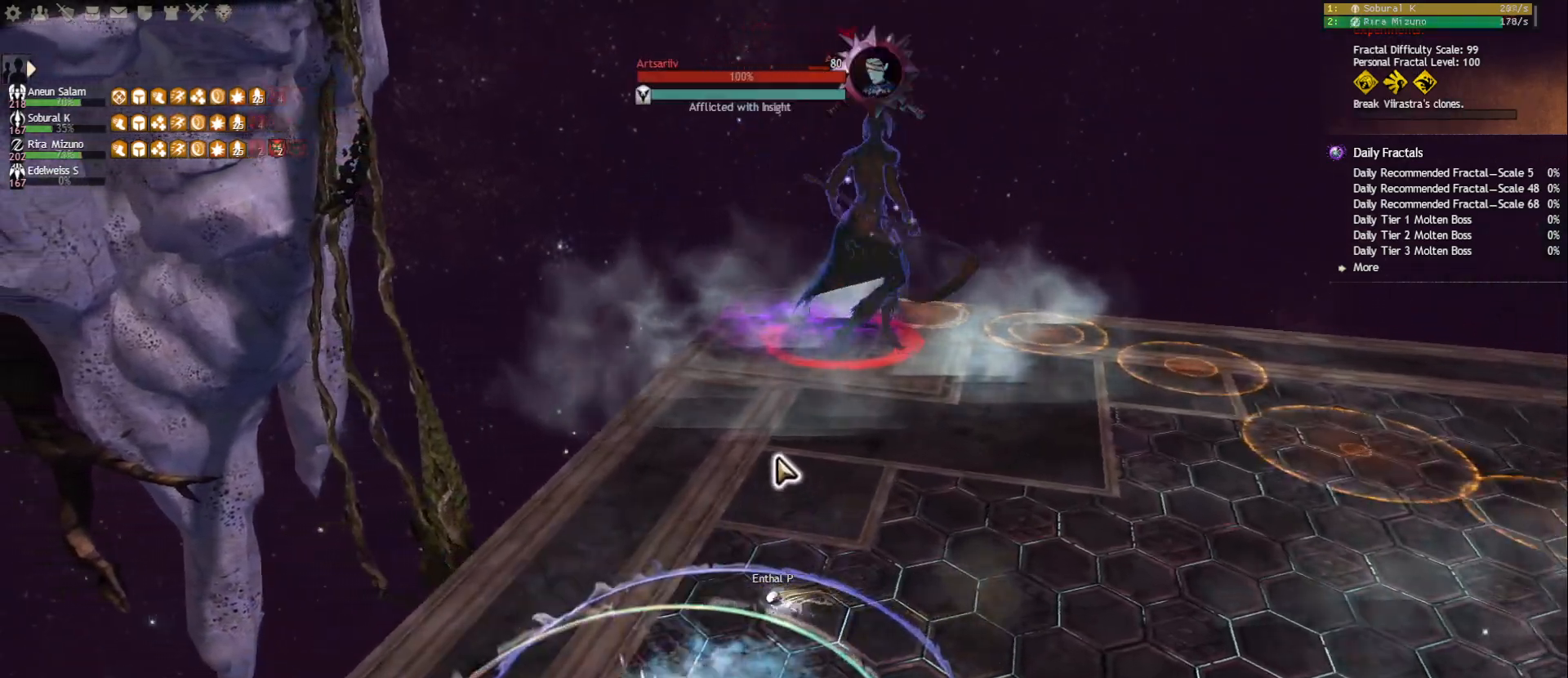
{"keys": ["w"], "mouse": [], "events": [[33, "mouse_right", "down"], [133, "w", "down"], [150, "mouse_right", "up"], [267, "a", "up"], [317, "mouse_right", "down"], [367, "mouse_right", "up"], [400, "tilde", "down"], [483, "tilde", "up"]]}
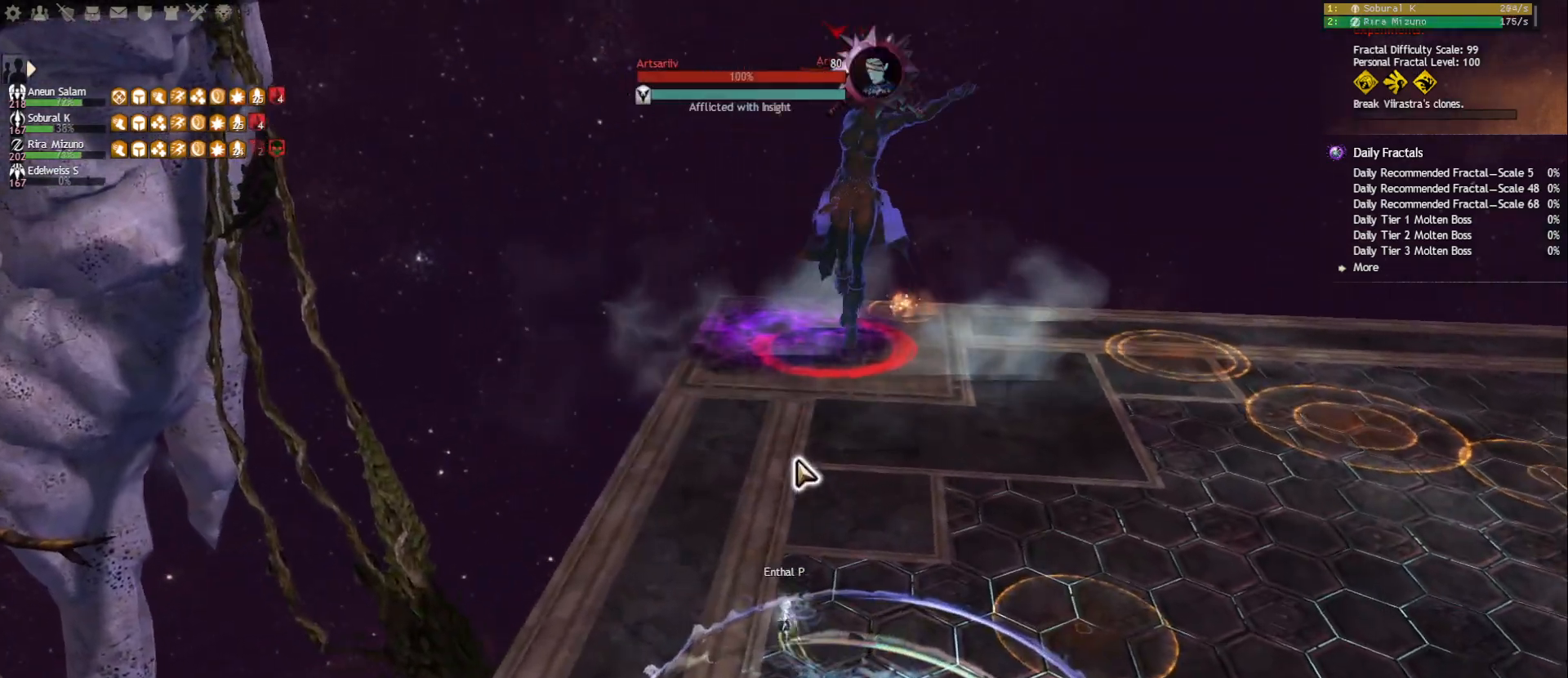
{"keys": ["w"], "mouse": [], "events": [[433, "mouse_left", "down"], [483, "mouse_left", "up"]]}
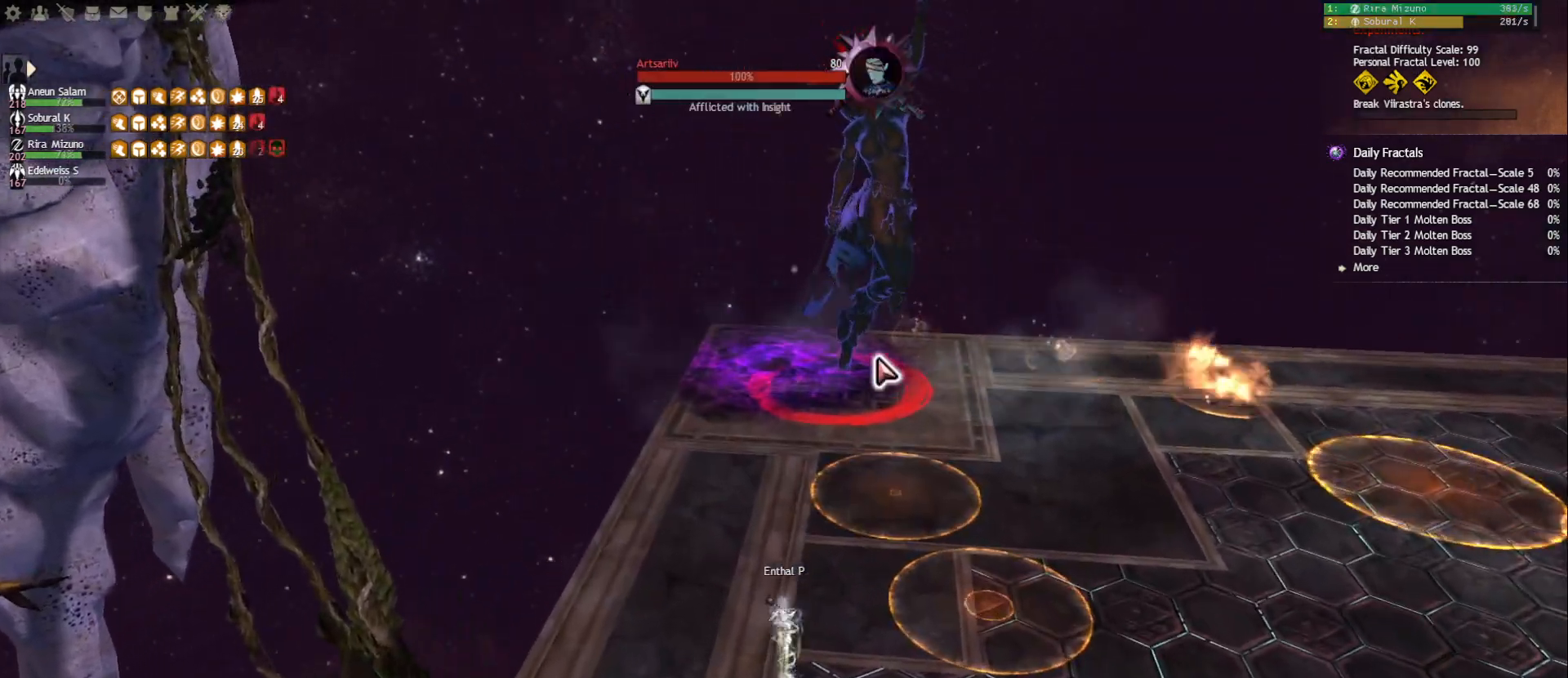
{"keys": ["a", "w"], "mouse": ["right"], "events": [[400, "a", "down"], [450, "mouse_right", "down"]]}
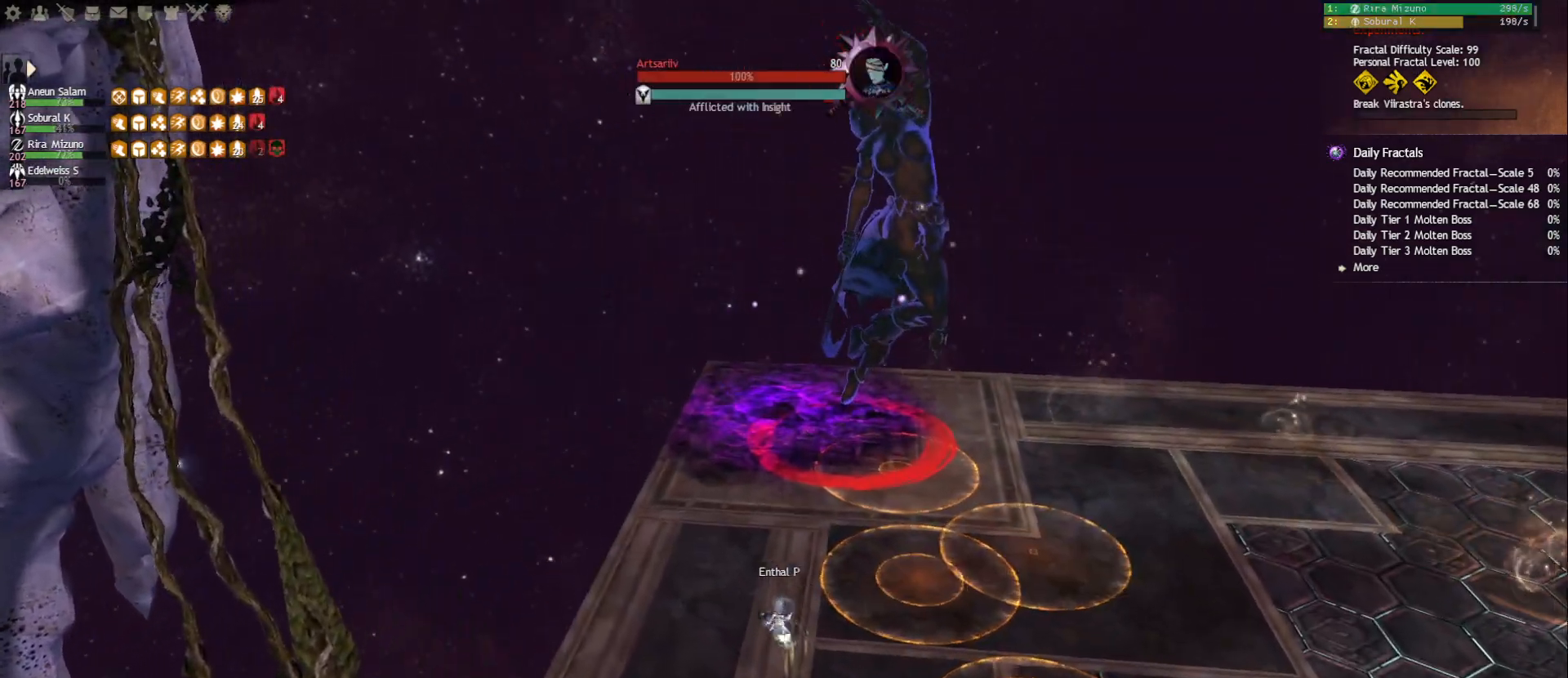
{"keys": [], "mouse": ["left", "right"], "events": [[317, "a", "up"], [317, "mouse_left", "down"], [317, "w", "up"]]}
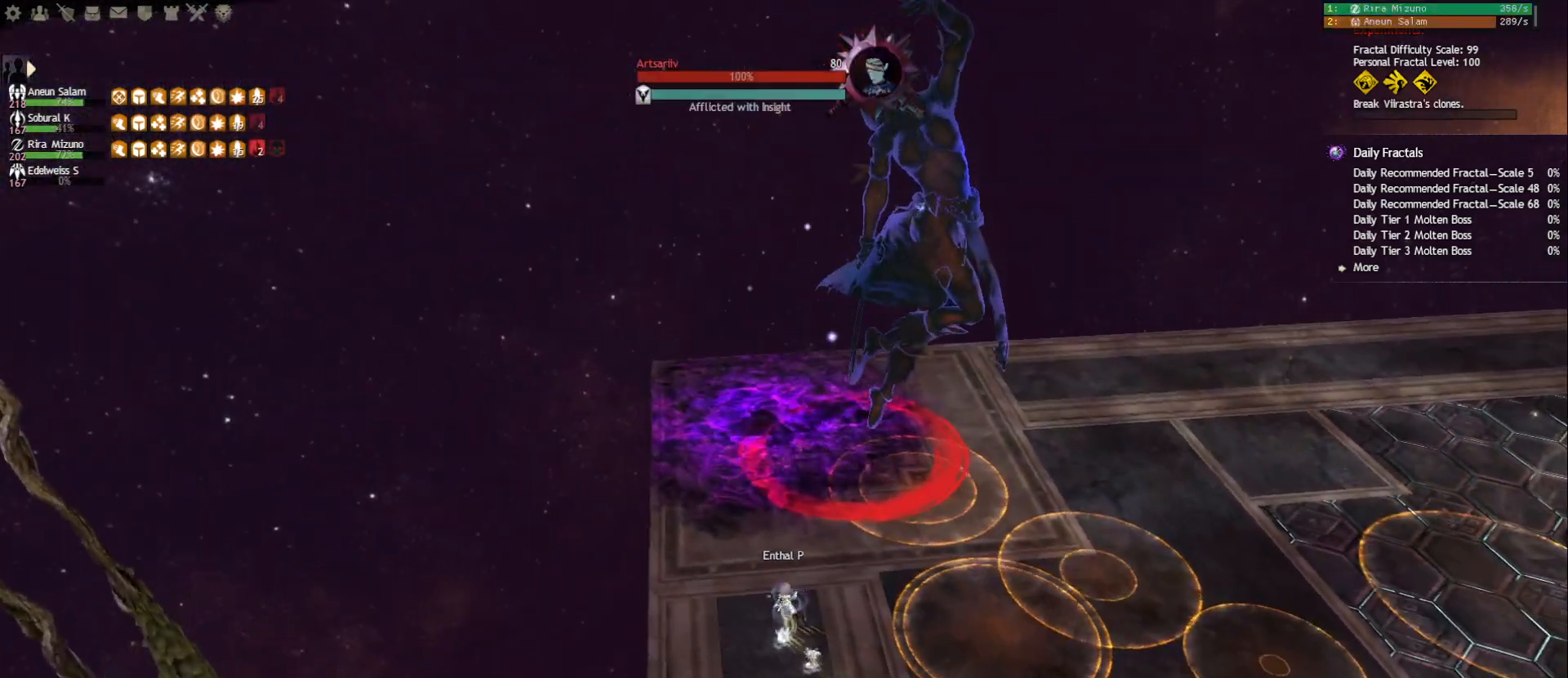
{"keys": [], "mouse": [], "events": [[50, "mouse_right", "up"], [83, "mouse_left", "up"]]}
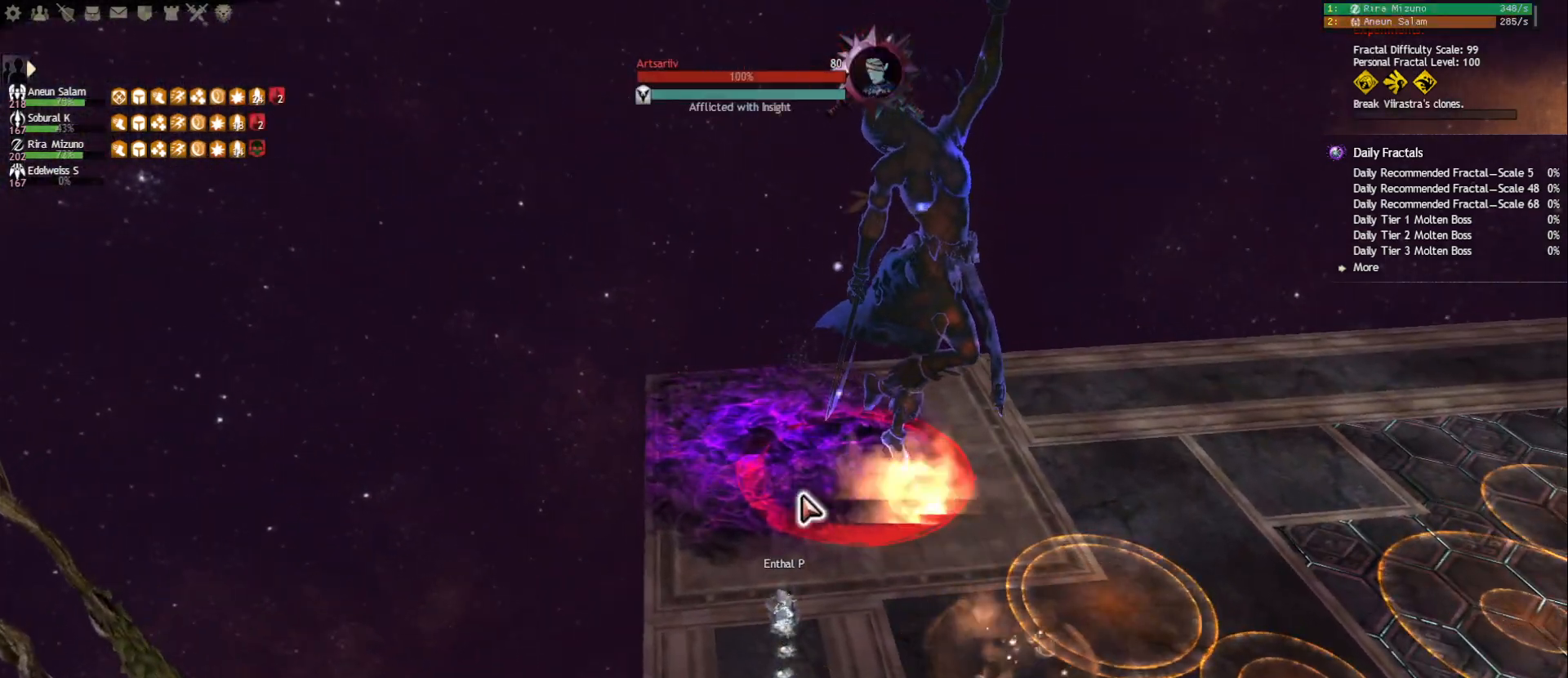
{"keys": [], "mouse": [], "events": [[200, "e", "down"], [267, "e", "up"]]}
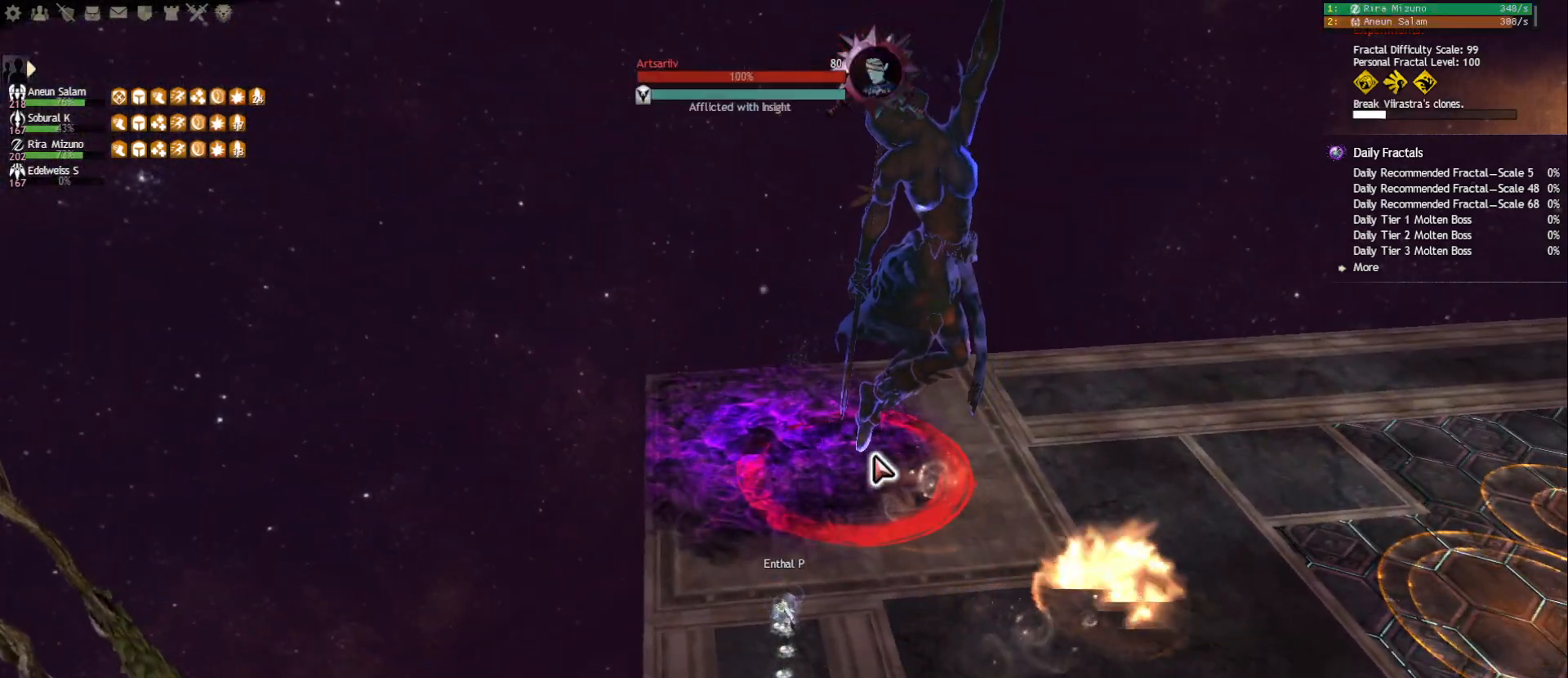
{"keys": ["5"], "mouse": [], "events": [[17, "mouse_left", "down"], [100, "mouse_left", "up"], [450, "5", "down"]]}
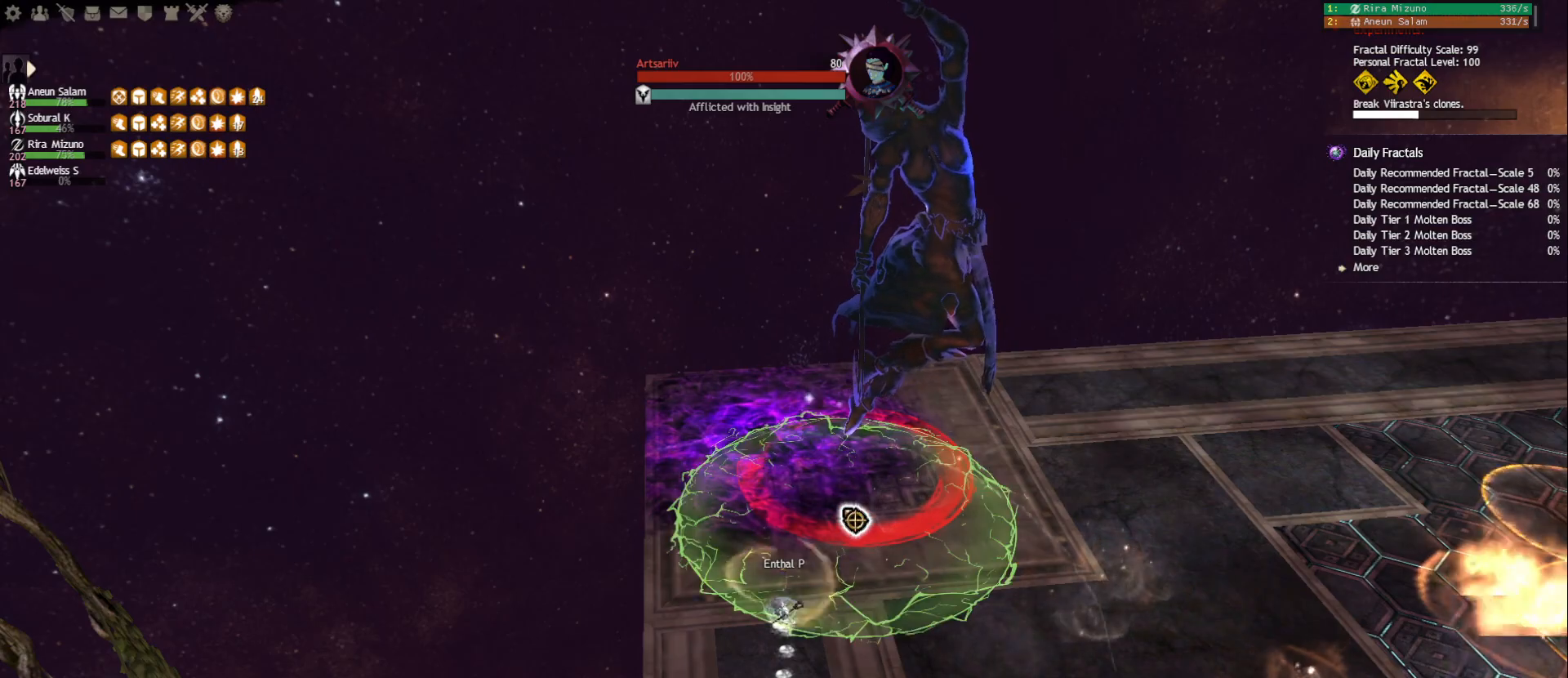
{"keys": [], "mouse": [], "events": [[33, "5", "up"], [200, "mouse_left", "down"], [283, "mouse_left", "up"]]}
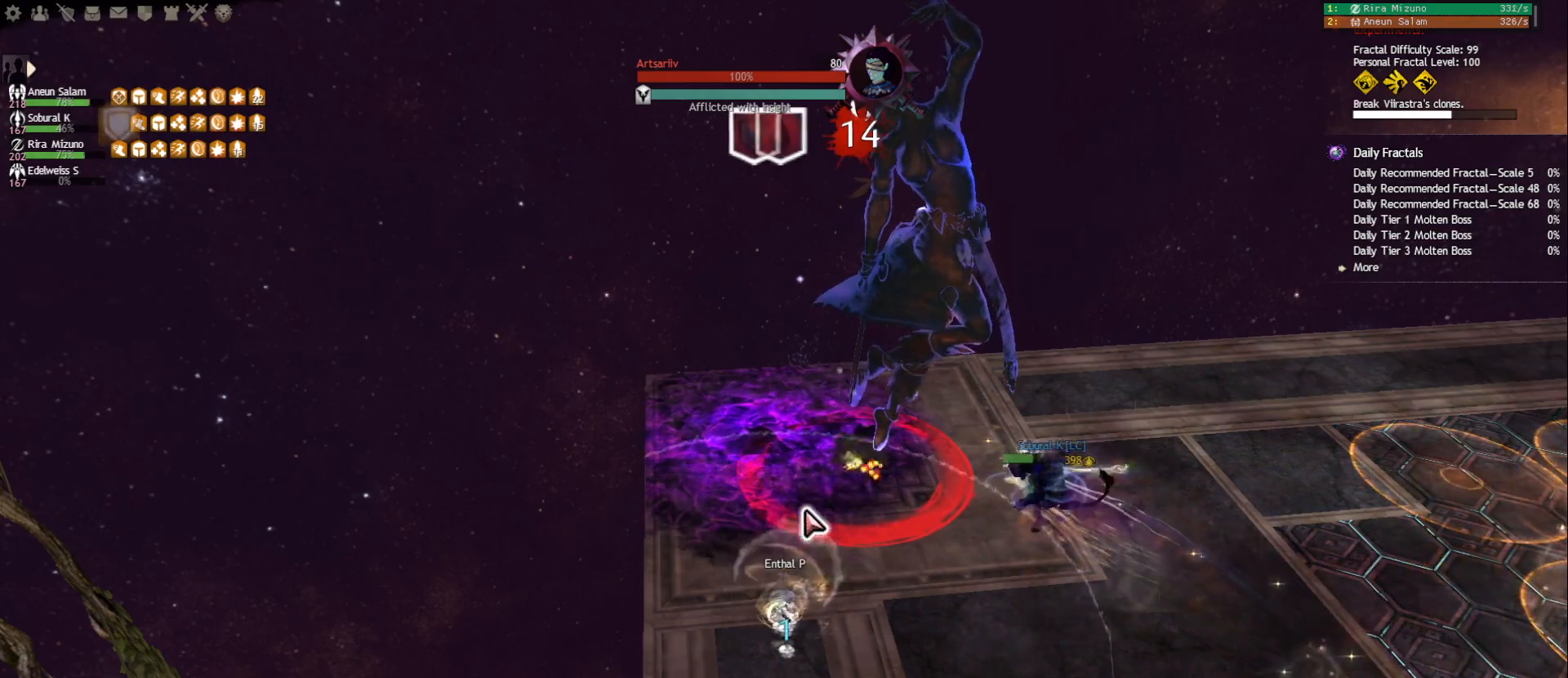
{"keys": [], "mouse": [], "events": [[50, "mouse_right", "down"], [117, "mouse_left", "down"], [233, "mouse_left", "up"], [267, "3", "down"], [283, "mouse_right", "up"], [350, "3", "up"], [400, "3", "down"], [500, "3", "up"]]}
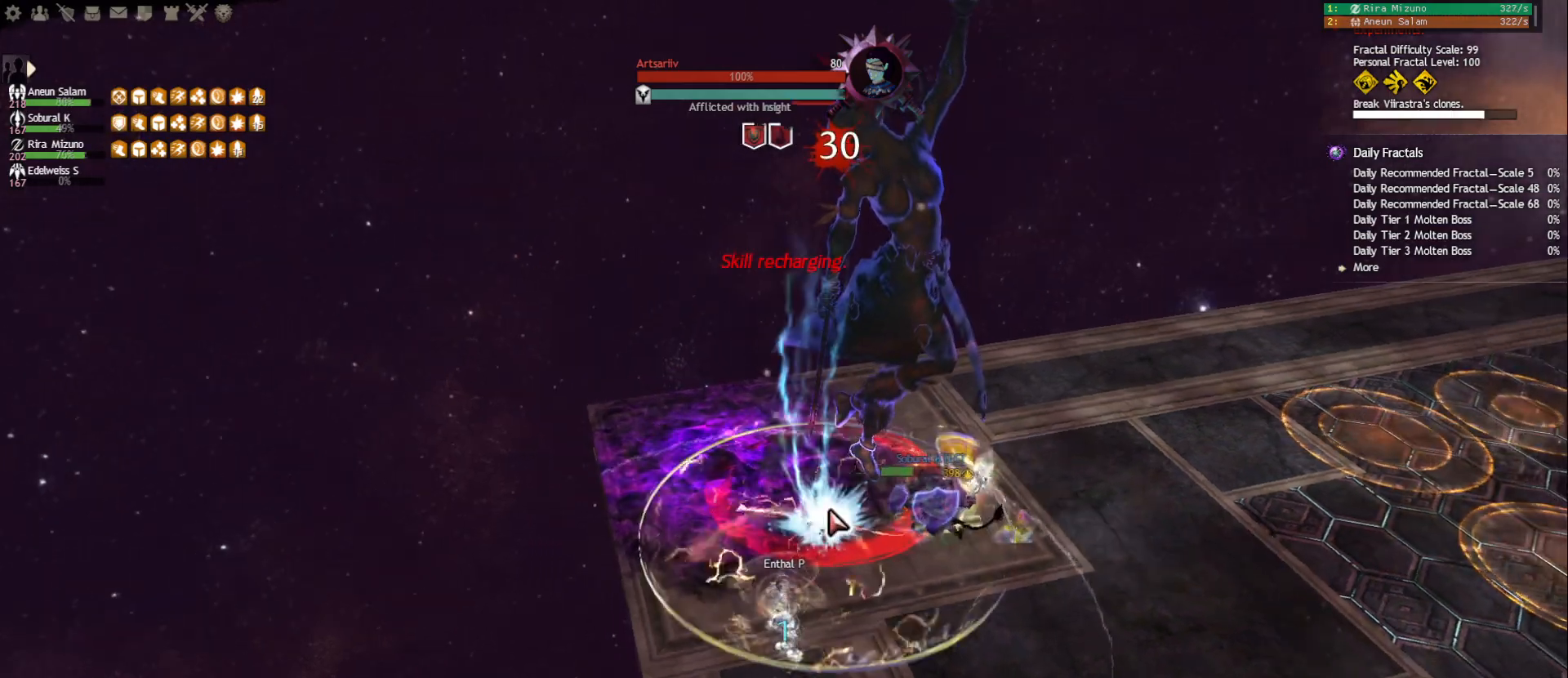
{"keys": ["1"], "mouse": [], "events": [[33, "3", "down"], [33, "mouse_right", "down"], [133, "3", "up"], [167, "mouse_right", "up"], [200, "3", "down"], [250, "3", "up"], [433, "1", "down"]]}
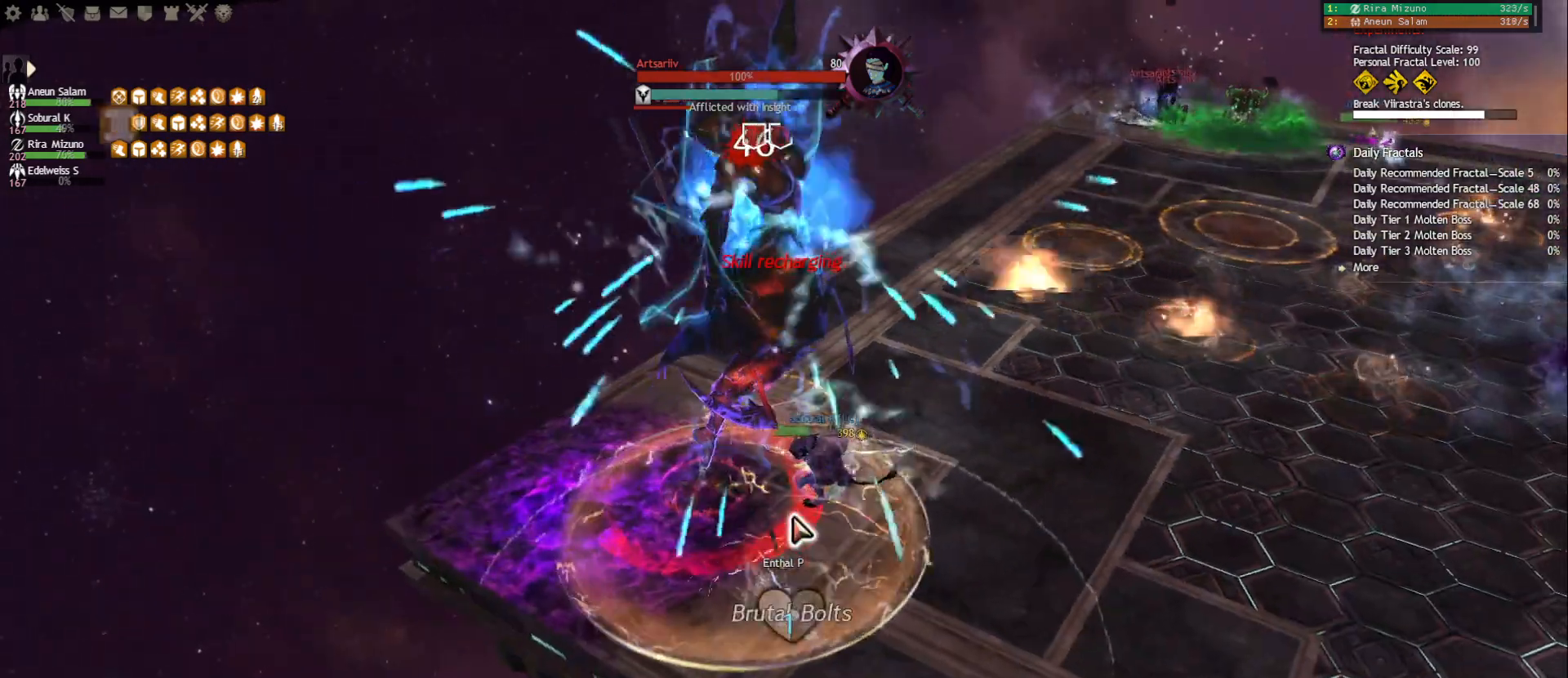
{"keys": ["1"], "mouse": [], "events": [[300, "mouse_right", "down"], [433, "mouse_right", "up"]]}
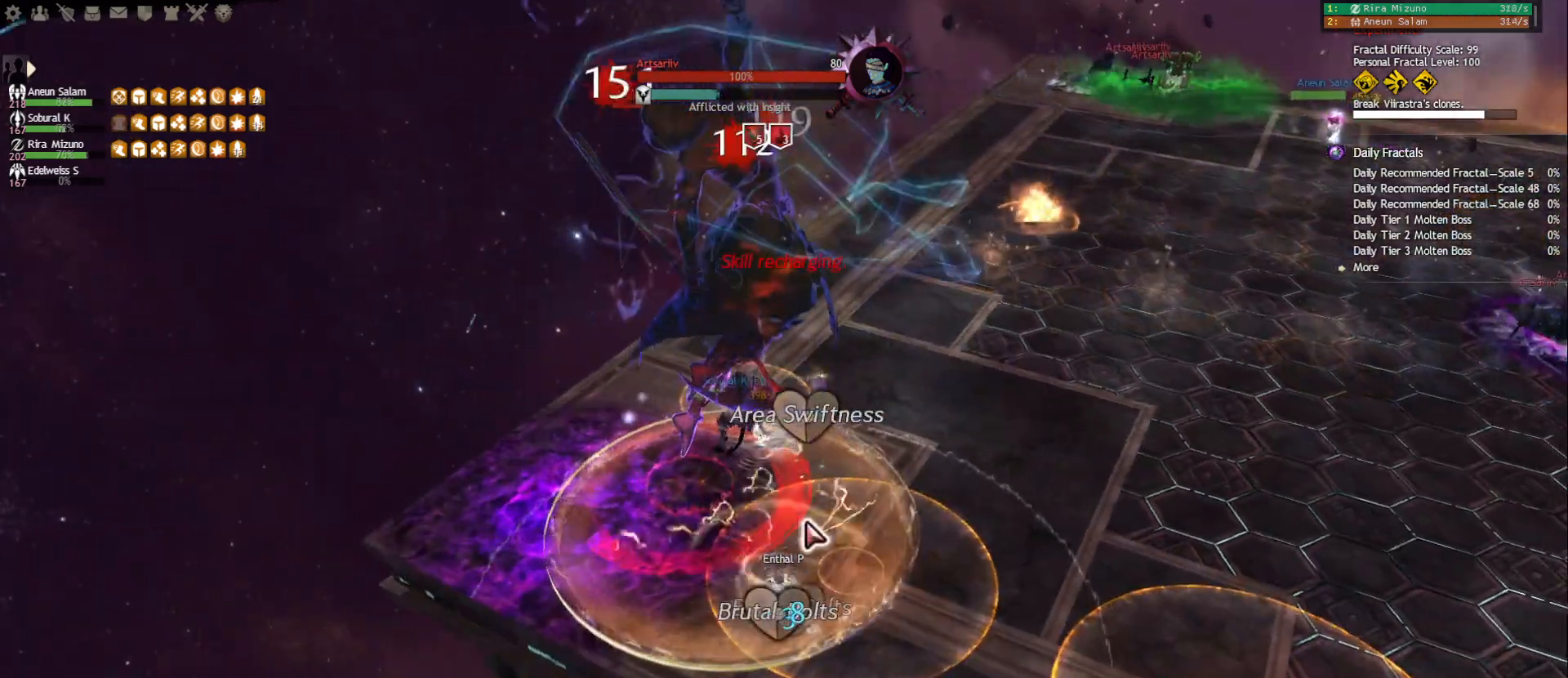
{"keys": ["1"], "mouse": ["right"], "events": [[183, "mouse_right", "down"], [350, "mouse_right", "up"], [483, "mouse_right", "down"]]}
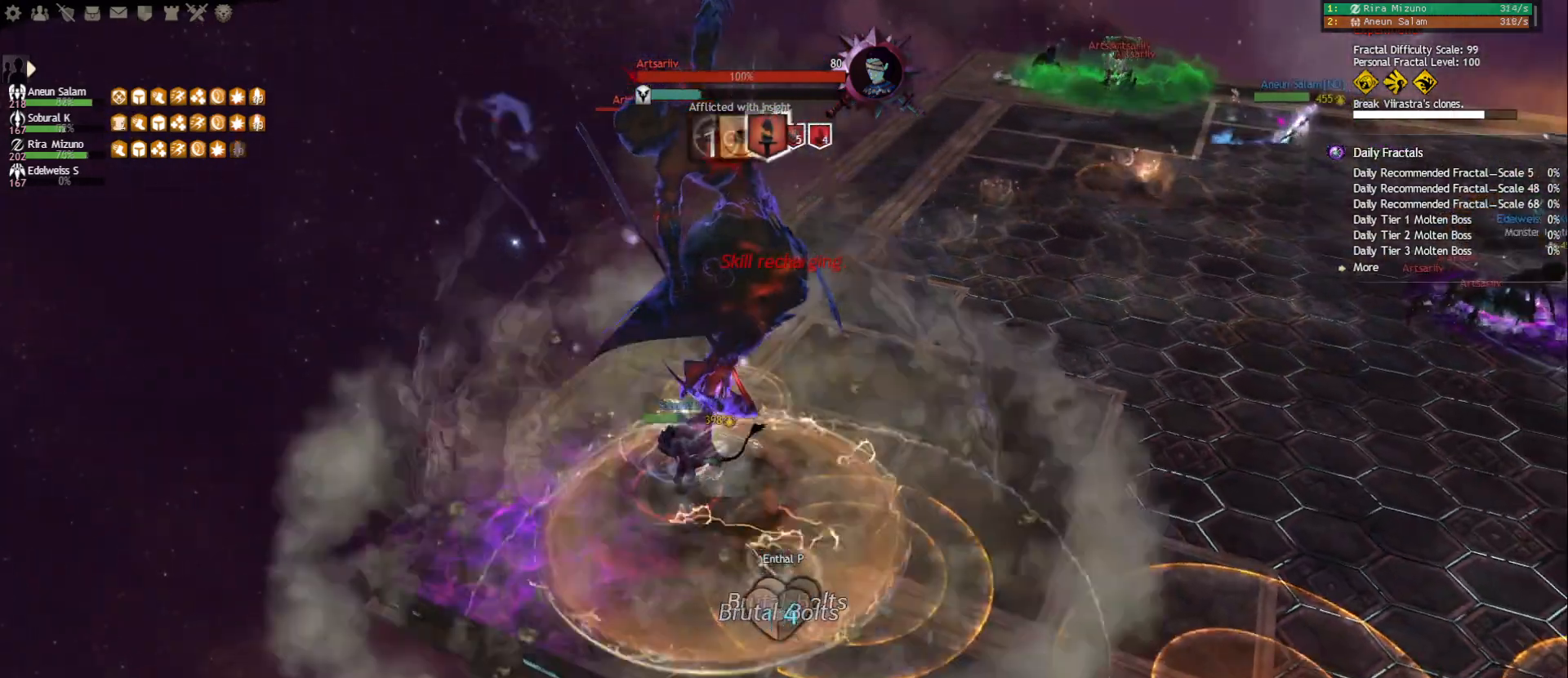
{"keys": [], "mouse": [], "events": [[67, "w", "down"], [117, "mouse_right", "up"], [150, "space", "down"], [200, "1", "up"], [250, "space", "up"], [250, "w", "up"], [283, "1", "down"], [433, "1", "up"]]}
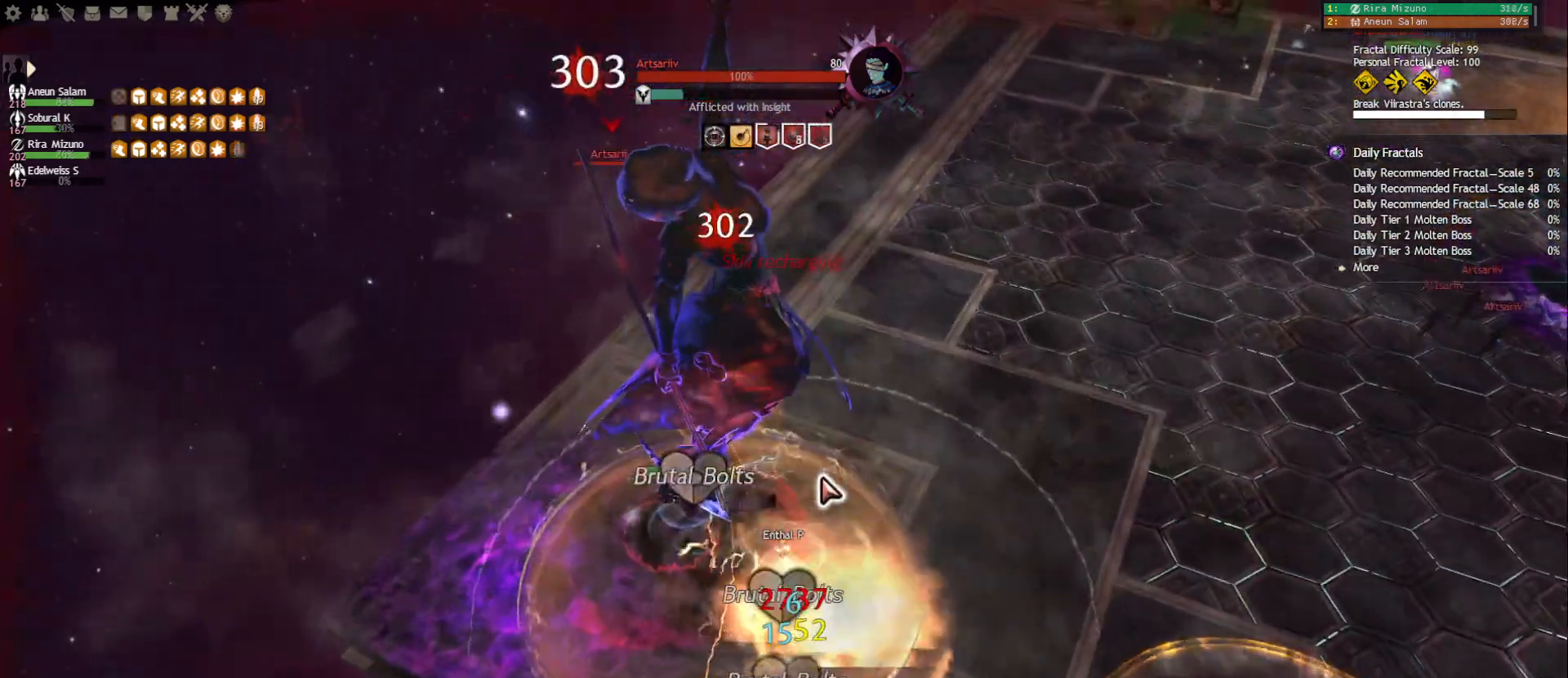
{"keys": ["a"], "mouse": ["right"], "events": [[50, "mouse_right", "down"], [283, "a", "down"]]}
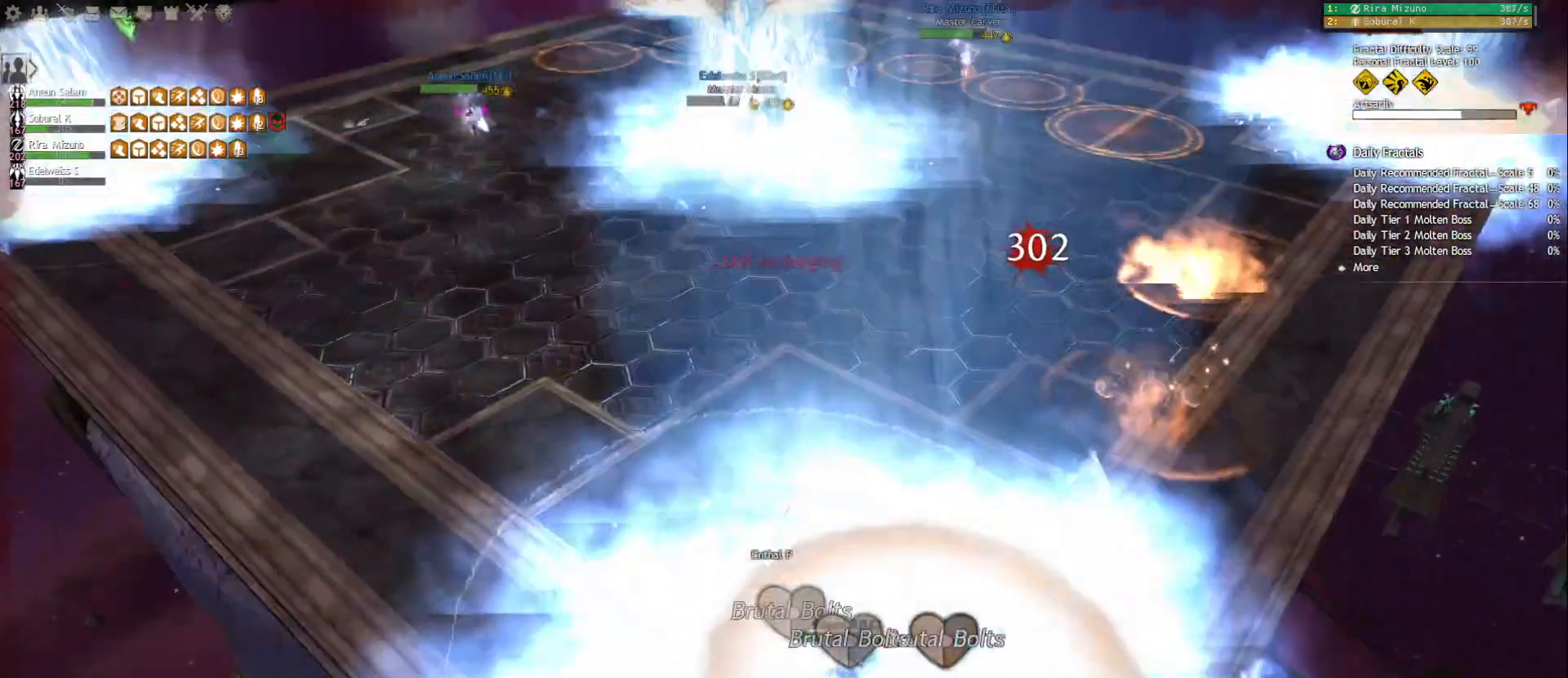
{"keys": ["a", "w"], "mouse": [], "events": [[67, "r", "down"], [100, "mouse_right", "up"], [183, "r", "up"], [283, "w", "down"]]}
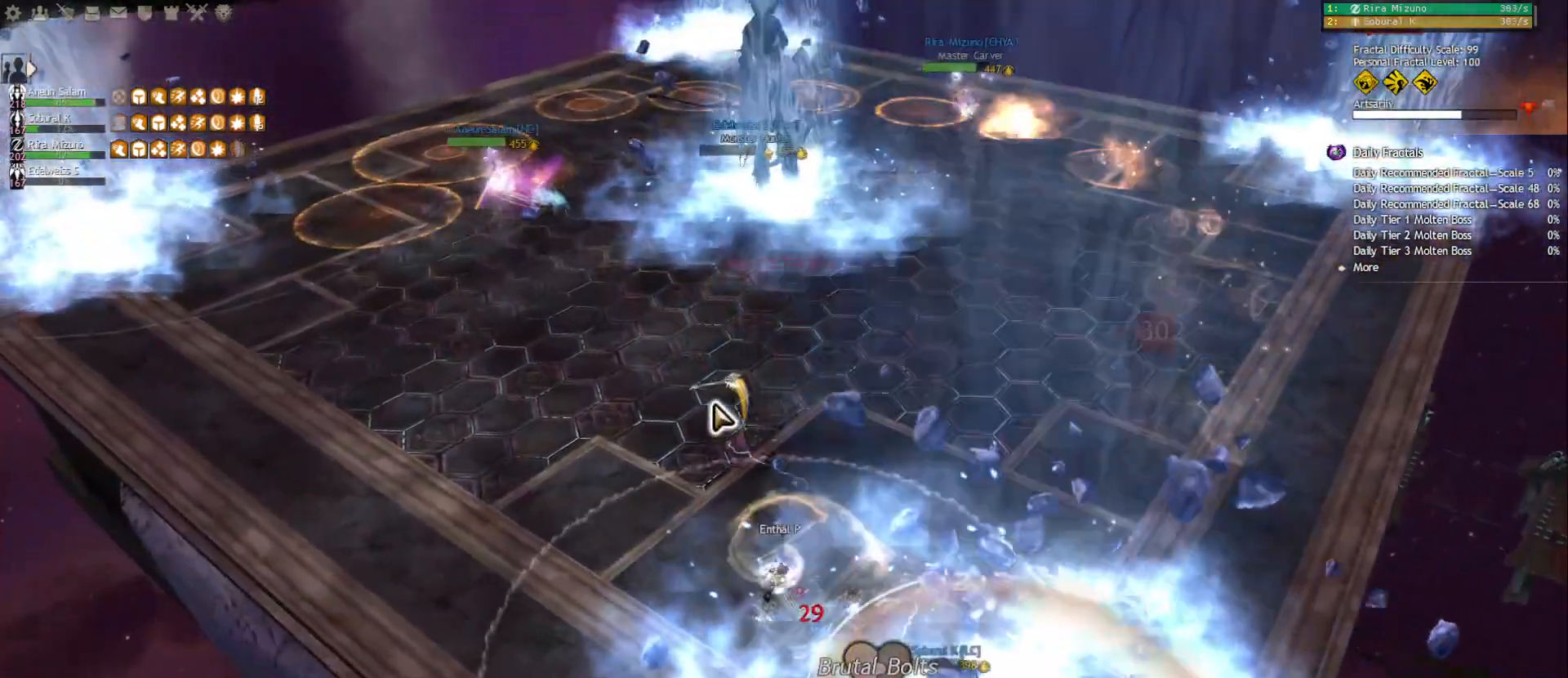
{"keys": ["w"], "mouse": [], "events": [[17, "mouse_right", "down"], [100, "mouse_right", "up"], [250, "a", "up"]]}
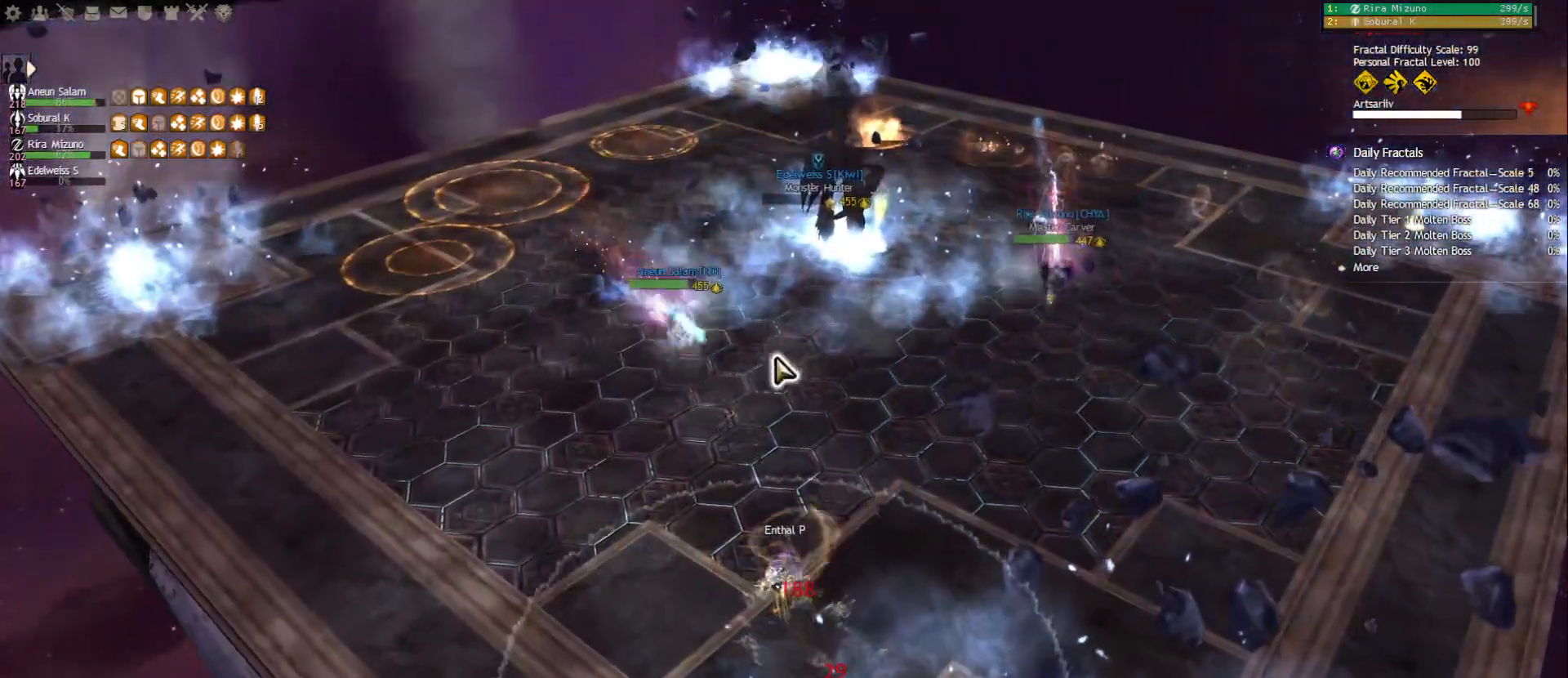
{"keys": ["w"], "mouse": [], "events": []}
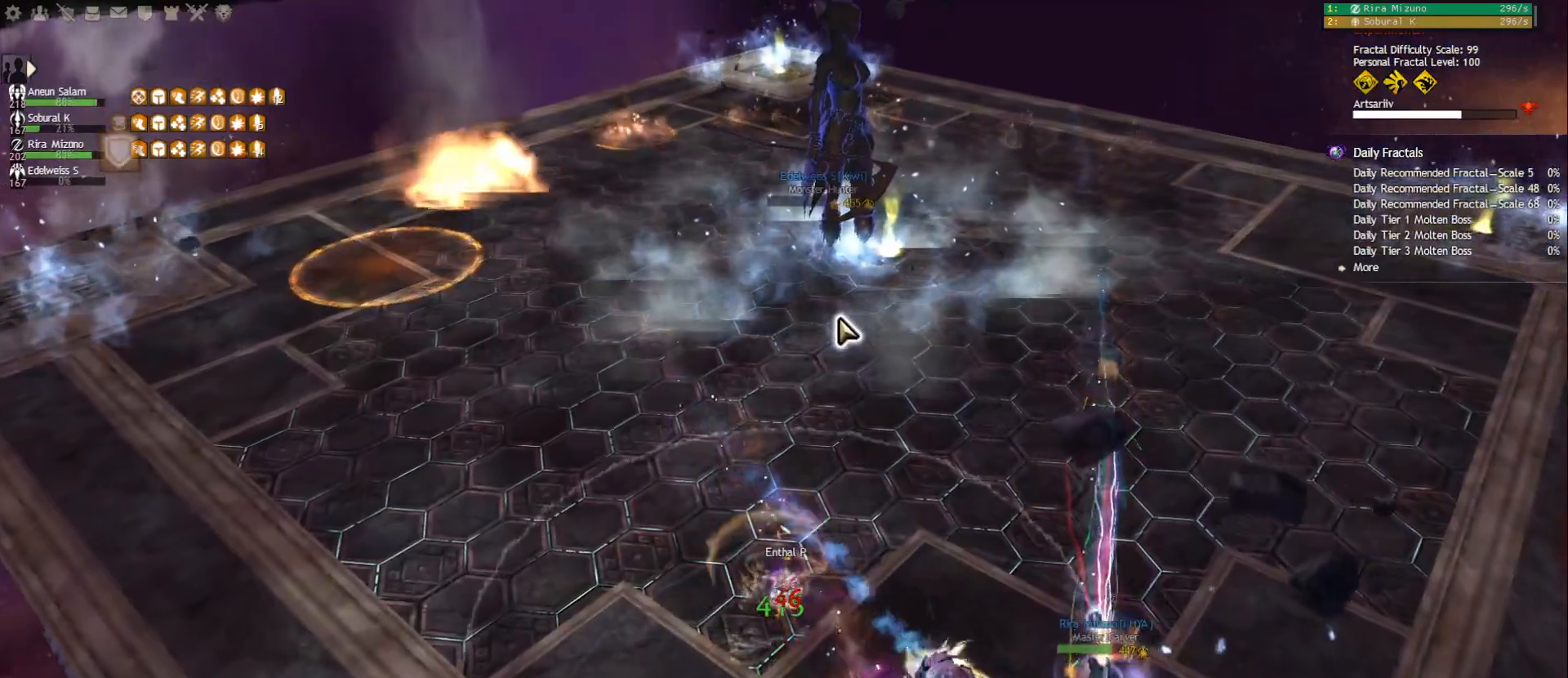
{"keys": ["w"], "mouse": [], "events": [[350, "mouse_right", "down"], [450, "mouse_right", "up"]]}
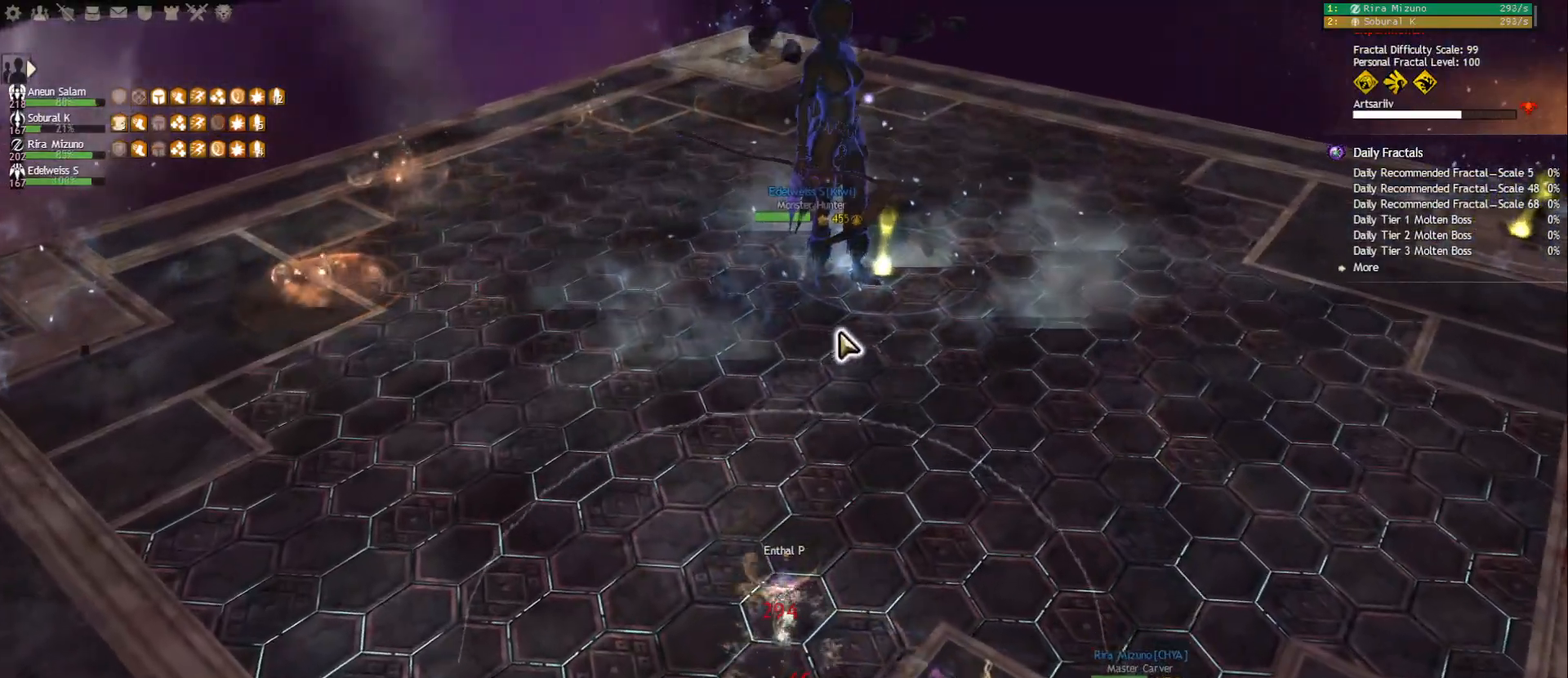
{"keys": ["w"], "mouse": [], "events": [[250, "mouse_right", "down"], [333, "mouse_right", "up"]]}
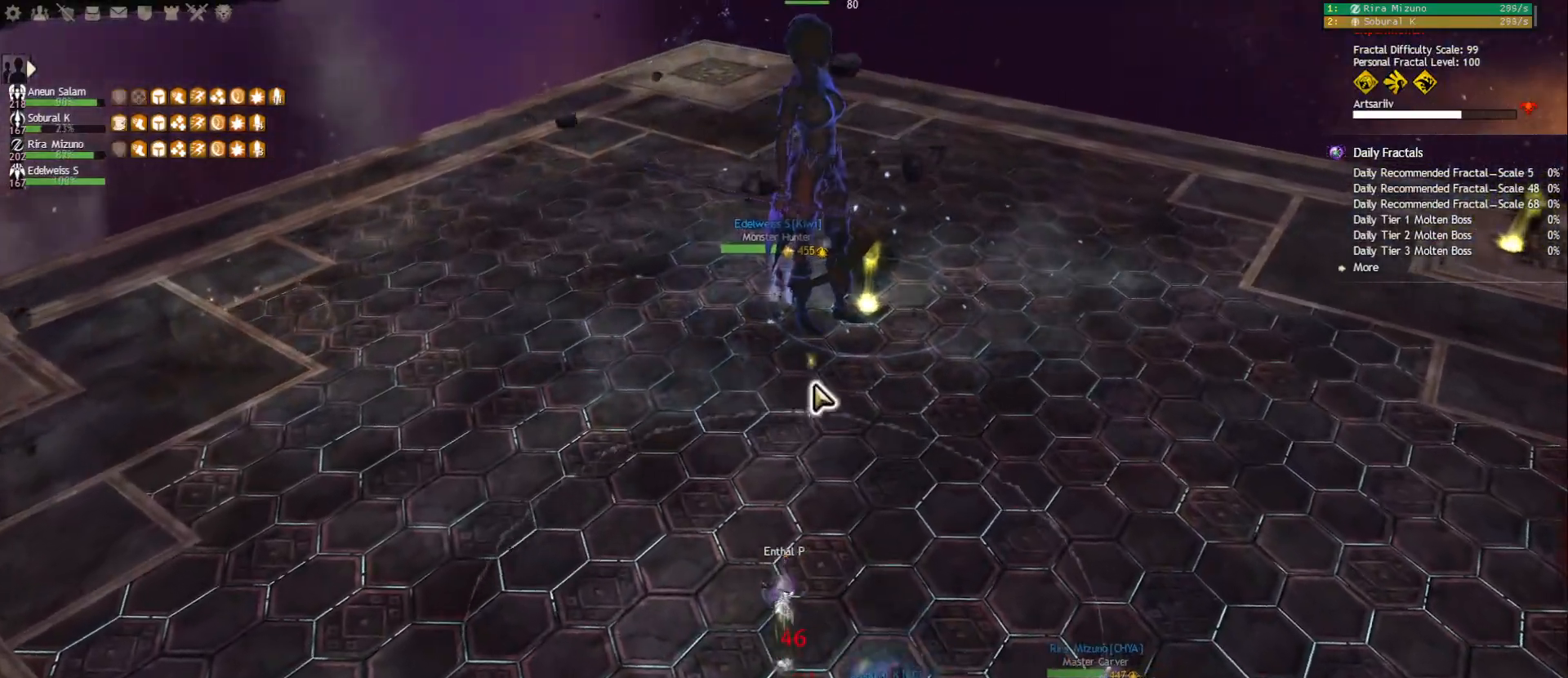
{"keys": ["w"], "mouse": [], "events": [[117, "space", "down"], [233, "space", "up"], [300, "space", "down"], [400, "space", "up"]]}
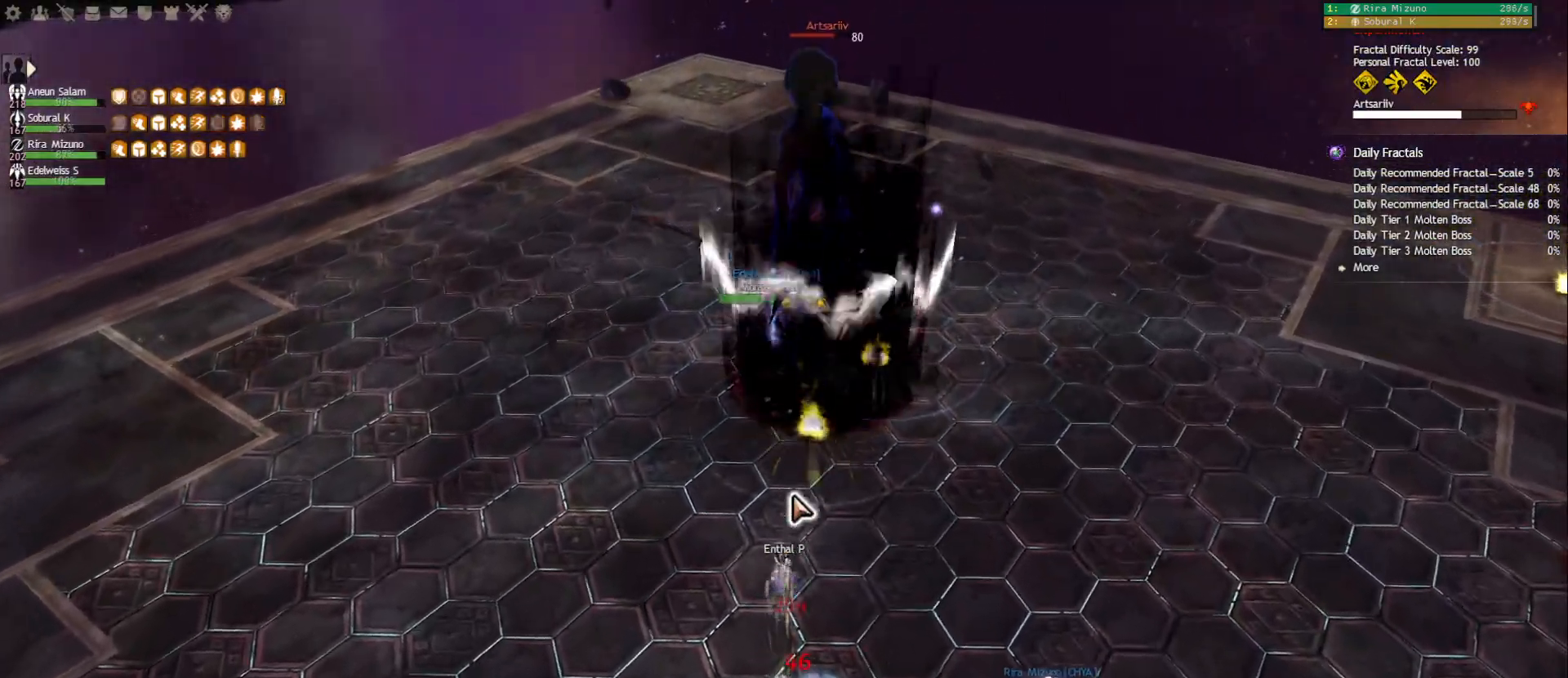
{"keys": ["q"], "mouse": ["left", "right"], "events": [[183, "mouse_right", "down"], [233, "mouse_left", "down"], [233, "w", "up"], [500, "q", "down"]]}